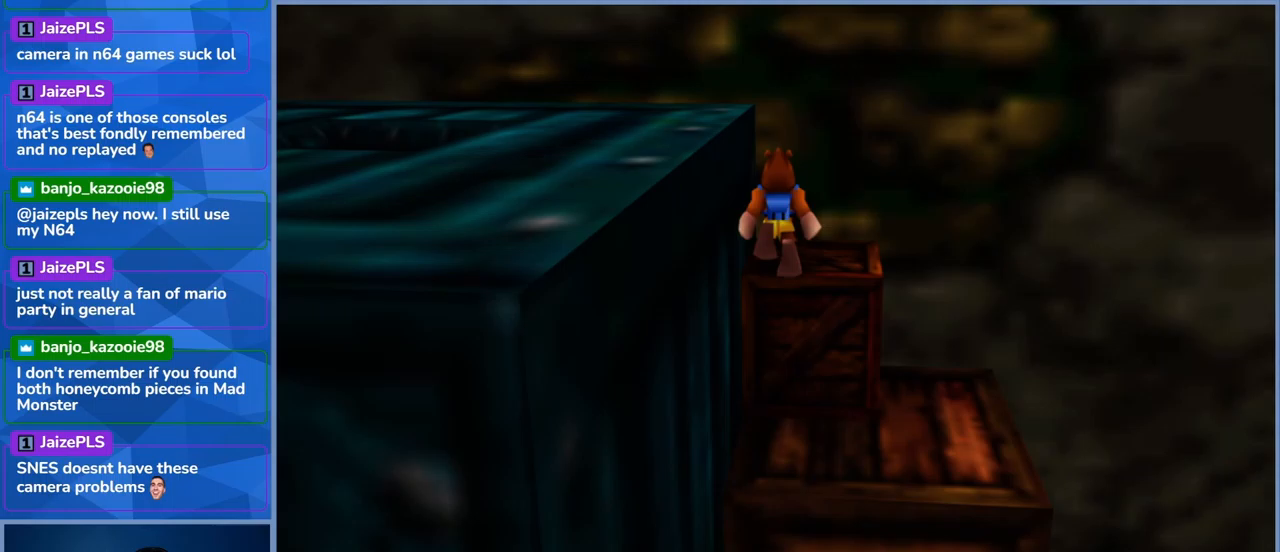
Gameplay with a controller (Xbox layout); each line is a JSON object with the inputs held at the frame after it. "events" lists button and stick changes between this image and that frame as [ms after this image, input, new state], when the widget could be followed in between. Not read: L3 R3.
{"buttons": ["A"], "left_stick": "left", "right_stick": "center", "events": [[83, "left_stick", "up-left"], [233, "left_stick", "left"], [367, "A", "down"]]}
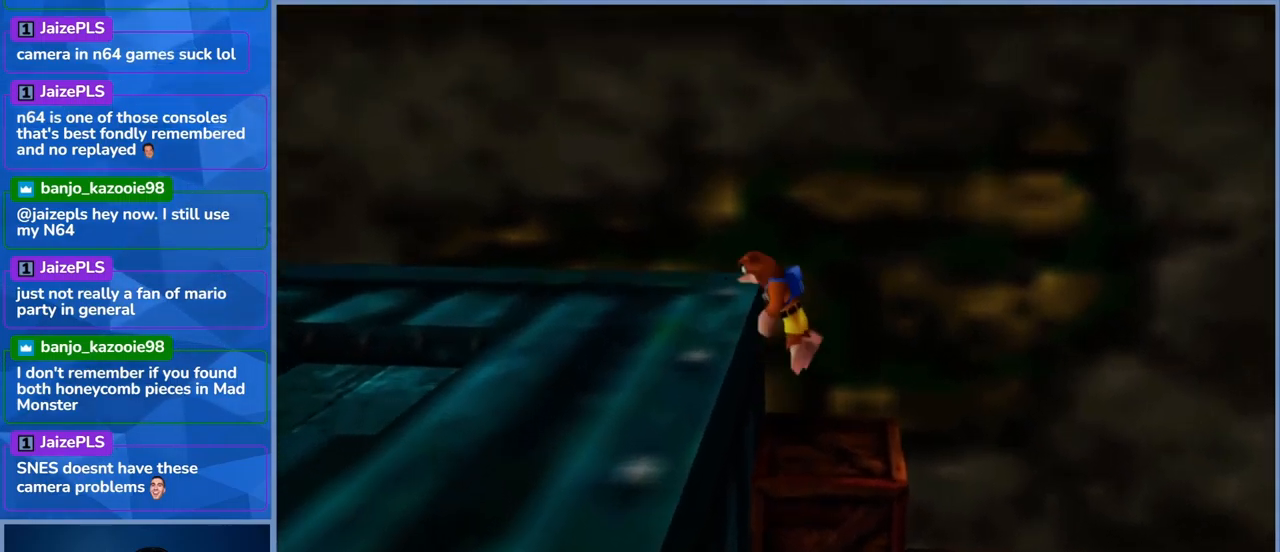
{"buttons": [], "left_stick": "down-left", "right_stick": "center", "events": [[317, "left_stick", "down-left"], [400, "A", "up"]]}
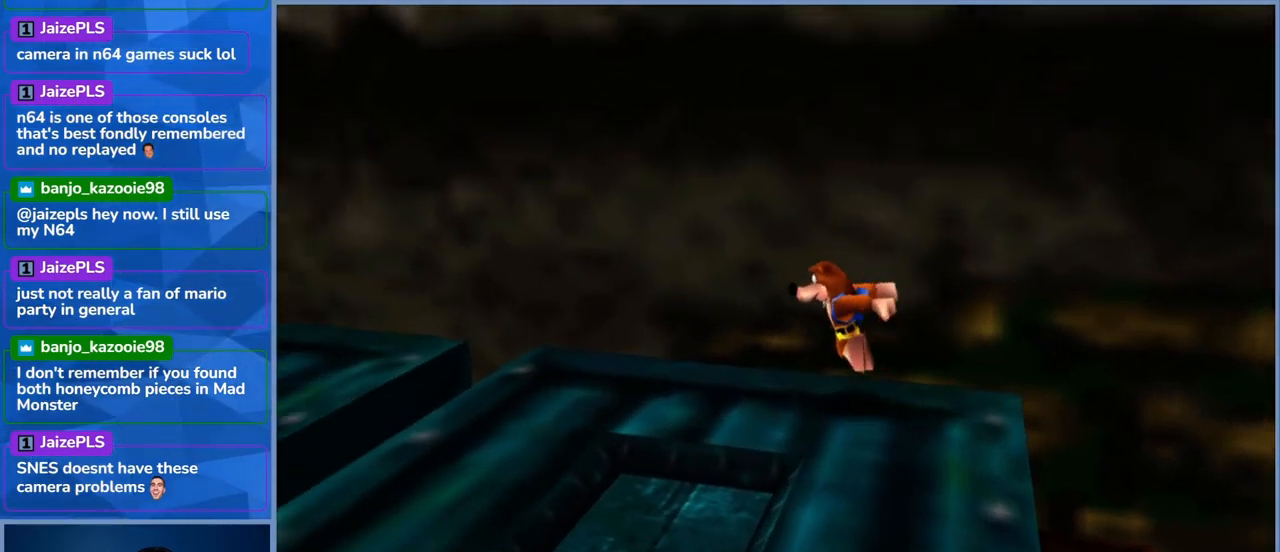
{"buttons": [], "left_stick": "left", "right_stick": "center", "events": [[83, "left_stick", "center"], [400, "left_stick", "left"]]}
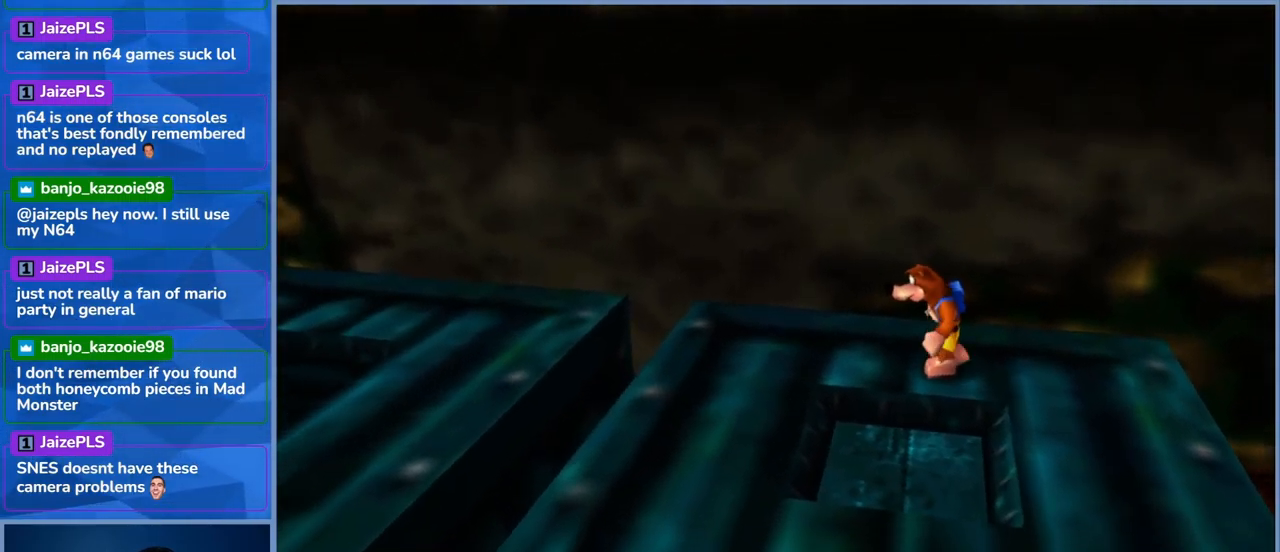
{"buttons": ["A"], "left_stick": "left", "right_stick": "center", "events": [[233, "A", "down"]]}
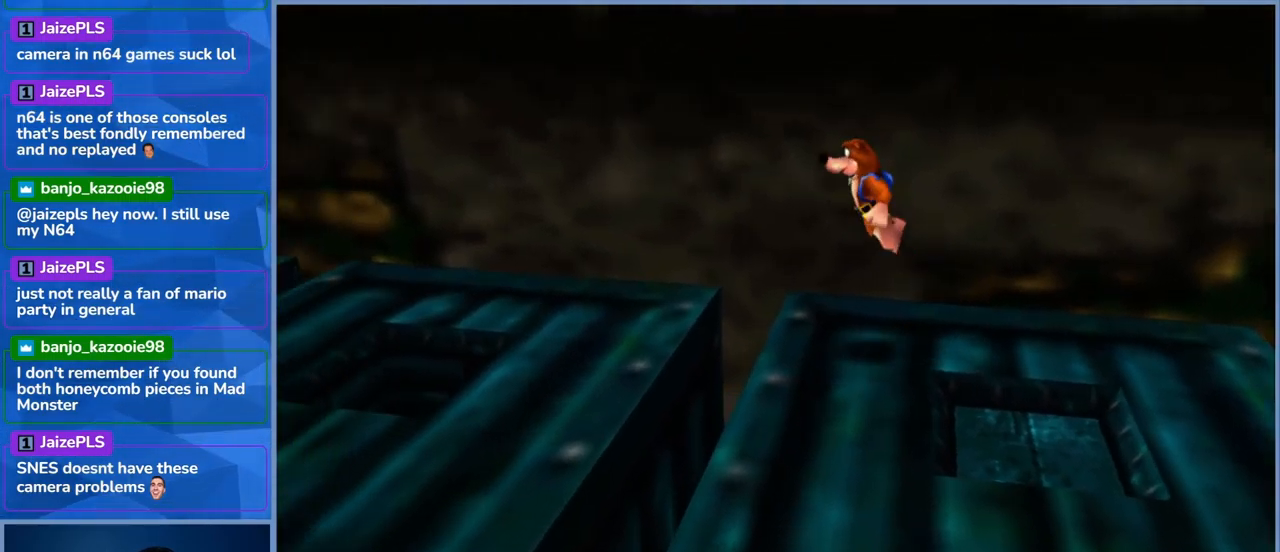
{"buttons": ["A"], "left_stick": "left", "right_stick": "center", "events": []}
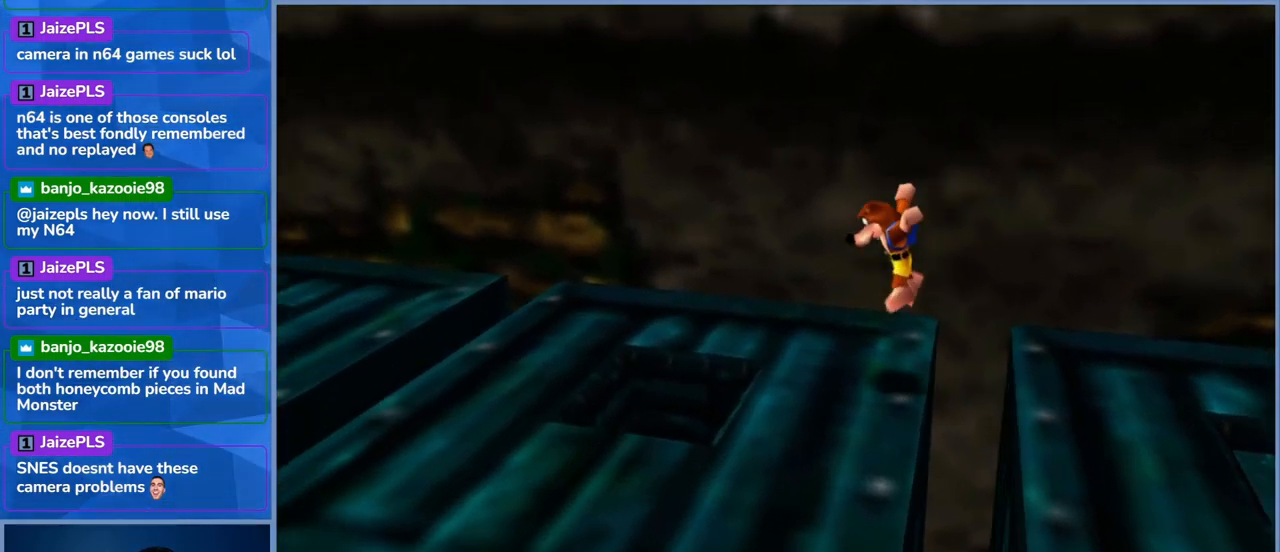
{"buttons": [], "left_stick": "center", "right_stick": "center", "events": [[83, "A", "up"], [183, "left_stick", "center"]]}
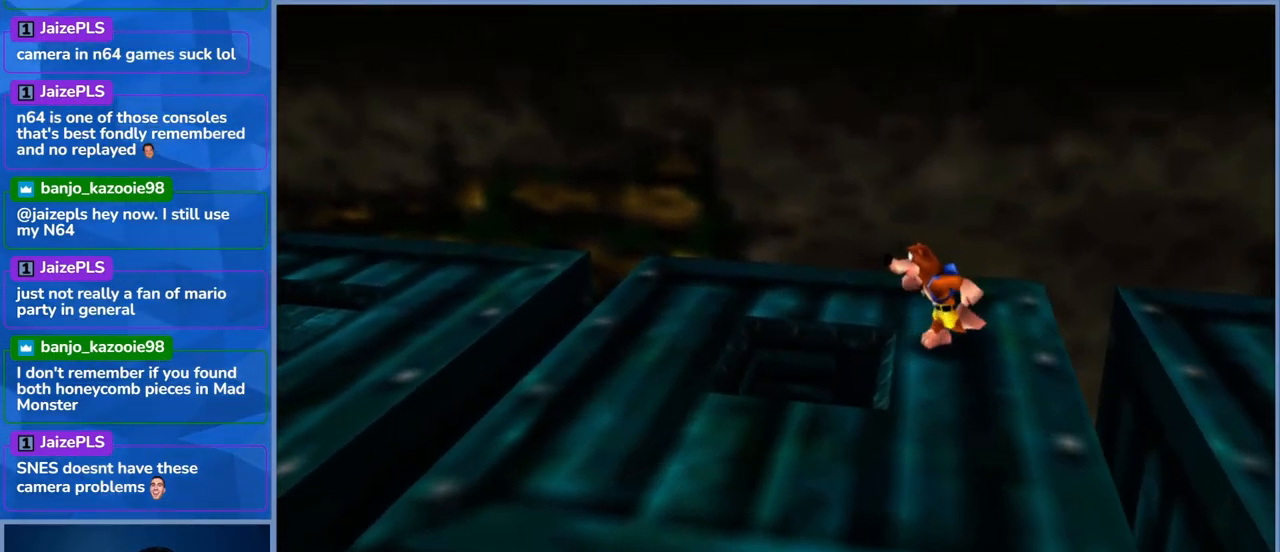
{"buttons": [], "left_stick": "left", "right_stick": "center", "events": [[200, "A", "down"], [250, "left_stick", "left"], [333, "A", "up"]]}
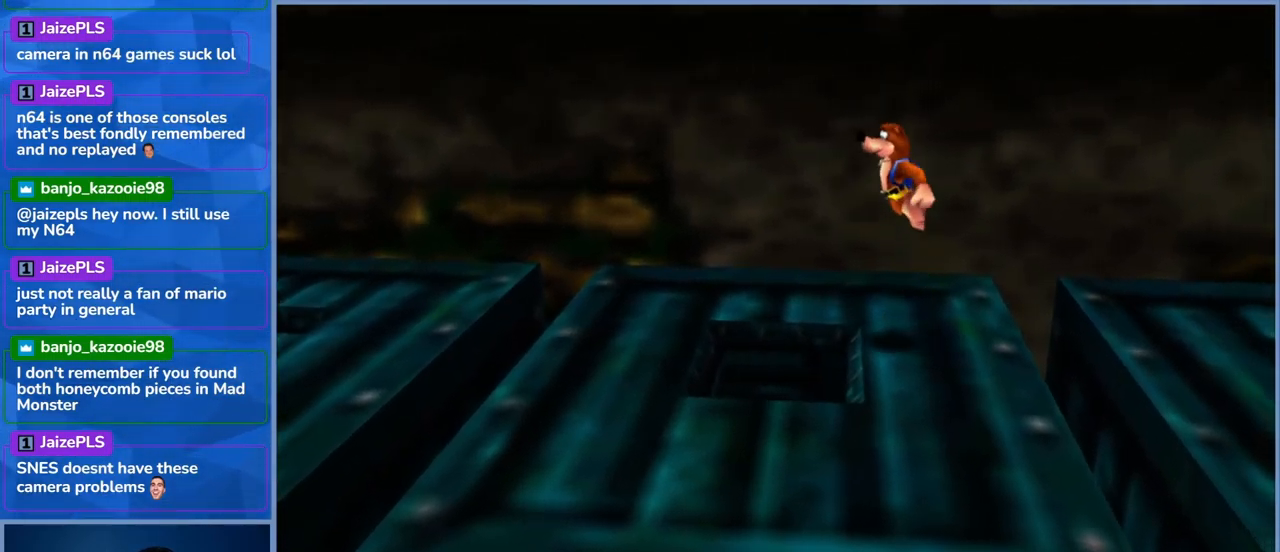
{"buttons": [], "left_stick": "center", "right_stick": "center", "events": [[83, "left_stick", "center"]]}
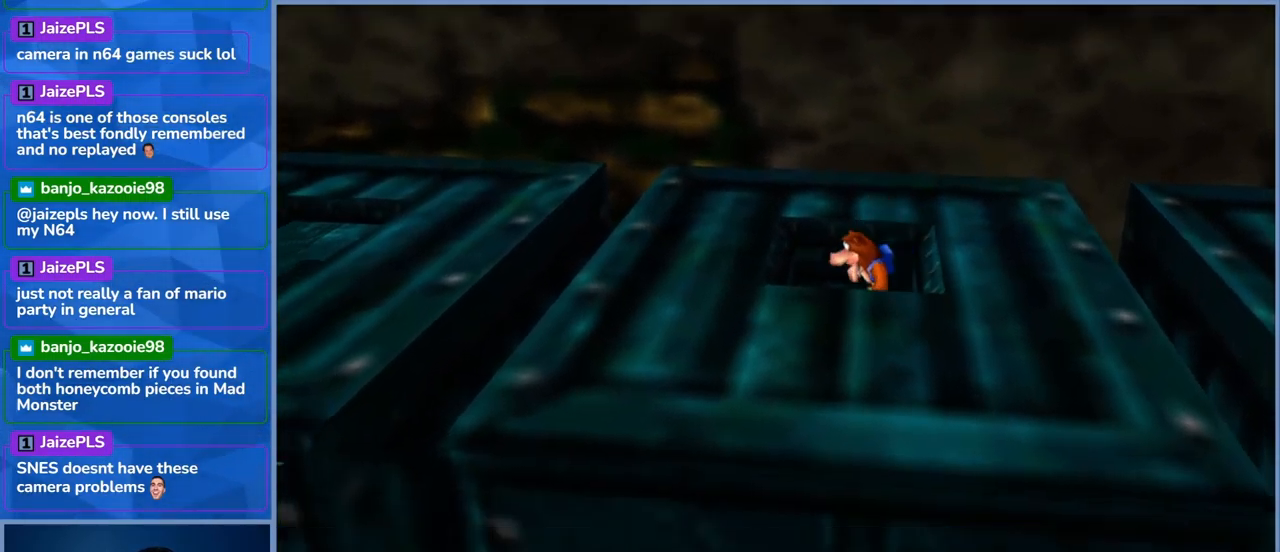
{"buttons": [], "left_stick": "center", "right_stick": "center", "events": []}
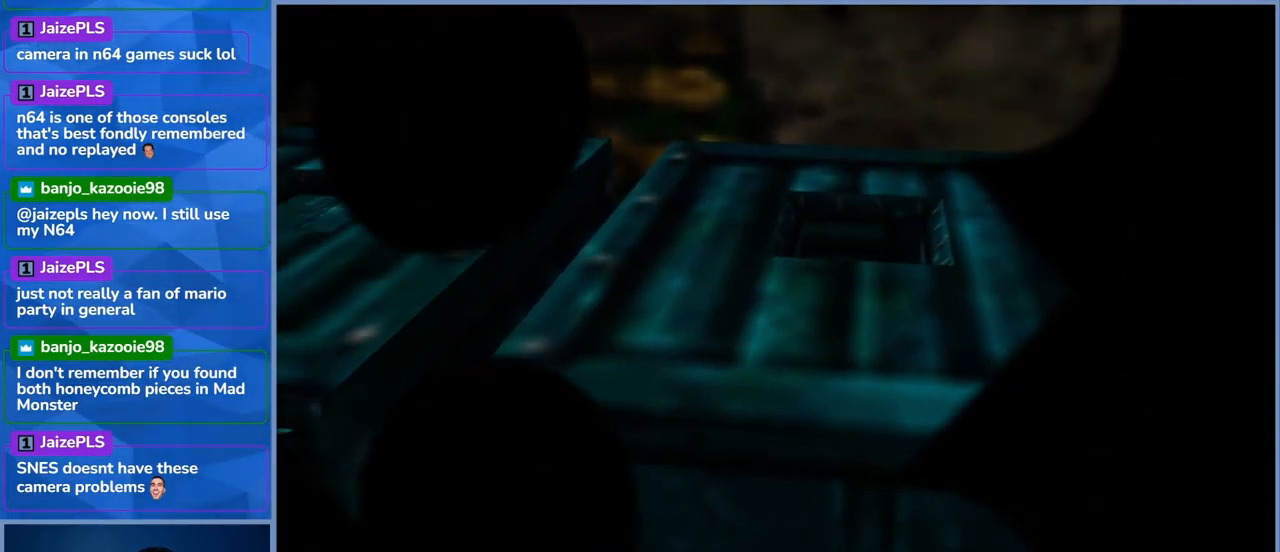
{"buttons": [], "left_stick": "center", "right_stick": "center", "events": []}
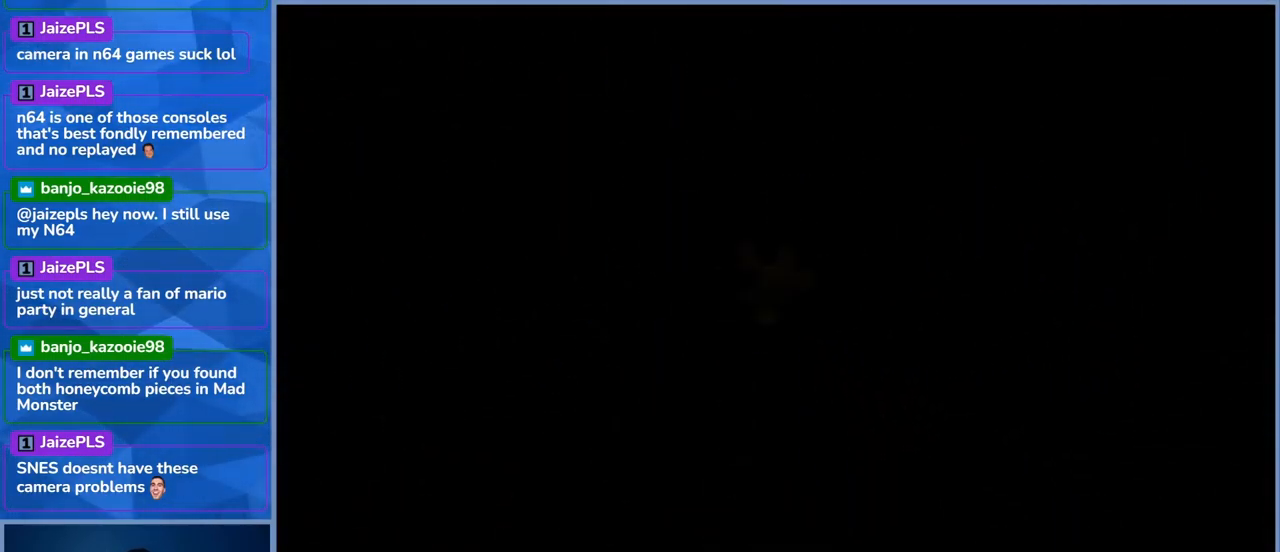
{"buttons": [], "left_stick": "center", "right_stick": "center", "events": []}
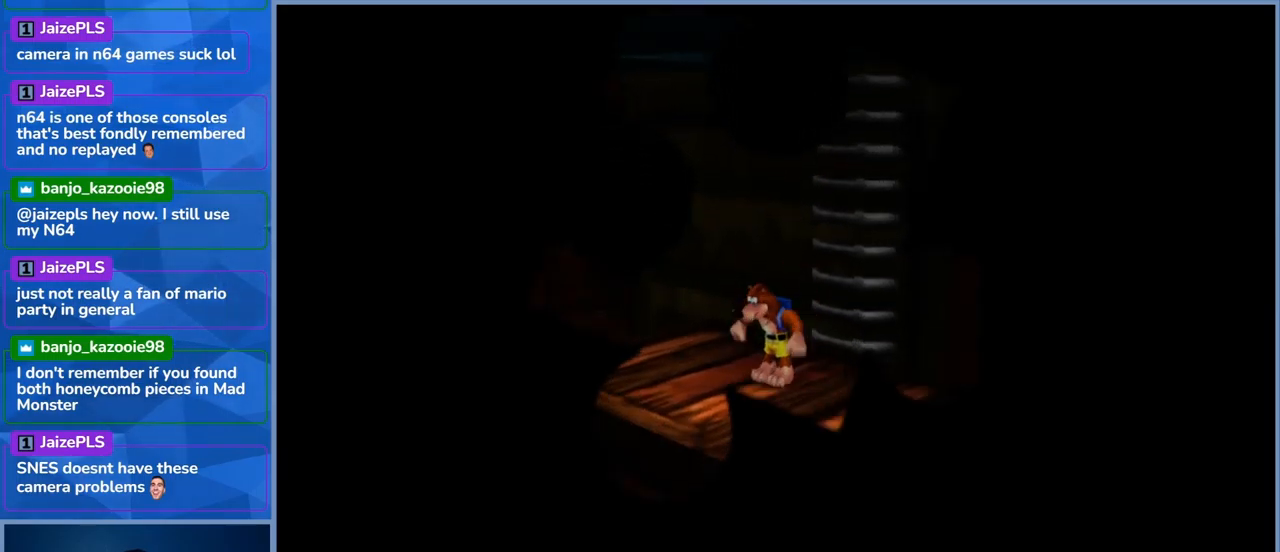
{"buttons": [], "left_stick": "center", "right_stick": "center", "events": []}
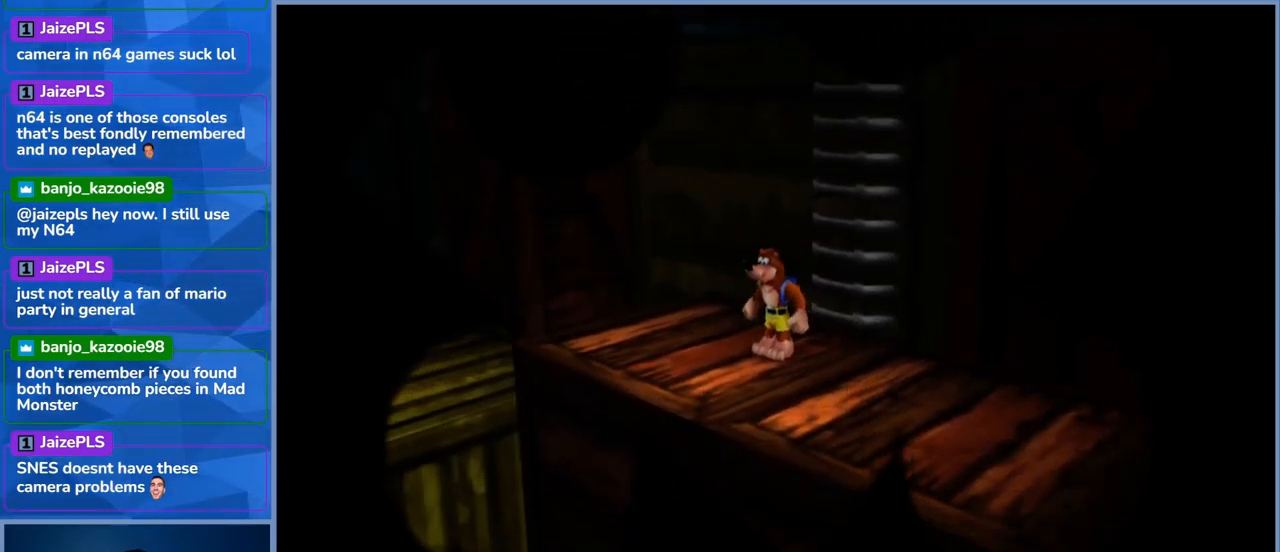
{"buttons": [], "left_stick": "center", "right_stick": "center", "events": []}
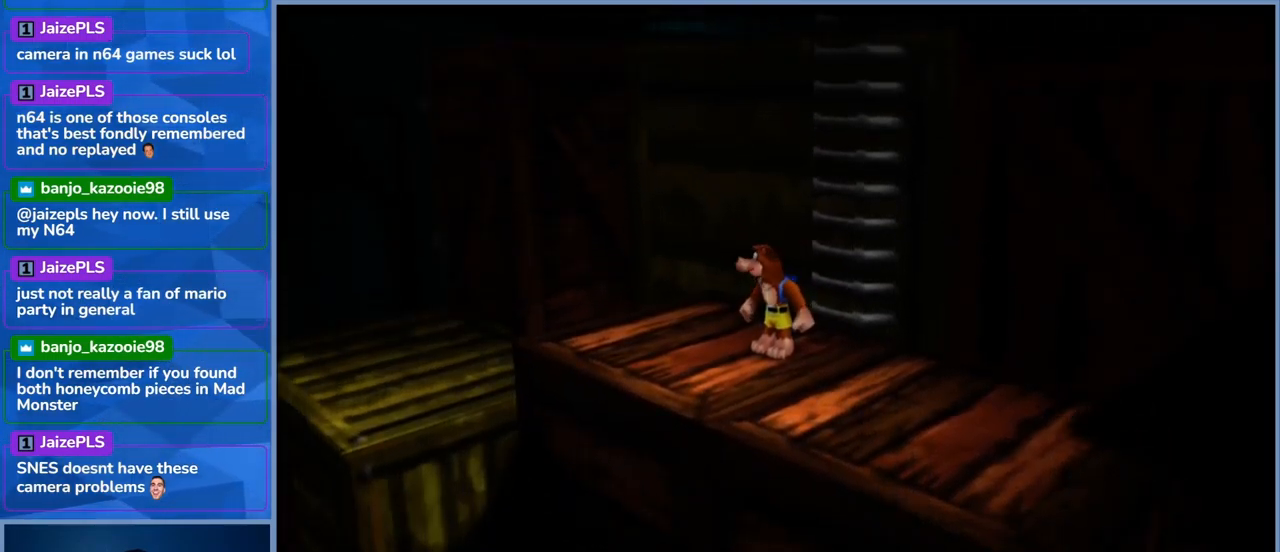
{"buttons": [], "left_stick": "center", "right_stick": "center", "events": [[50, "left_stick", "up-left"], [400, "left_stick", "center"]]}
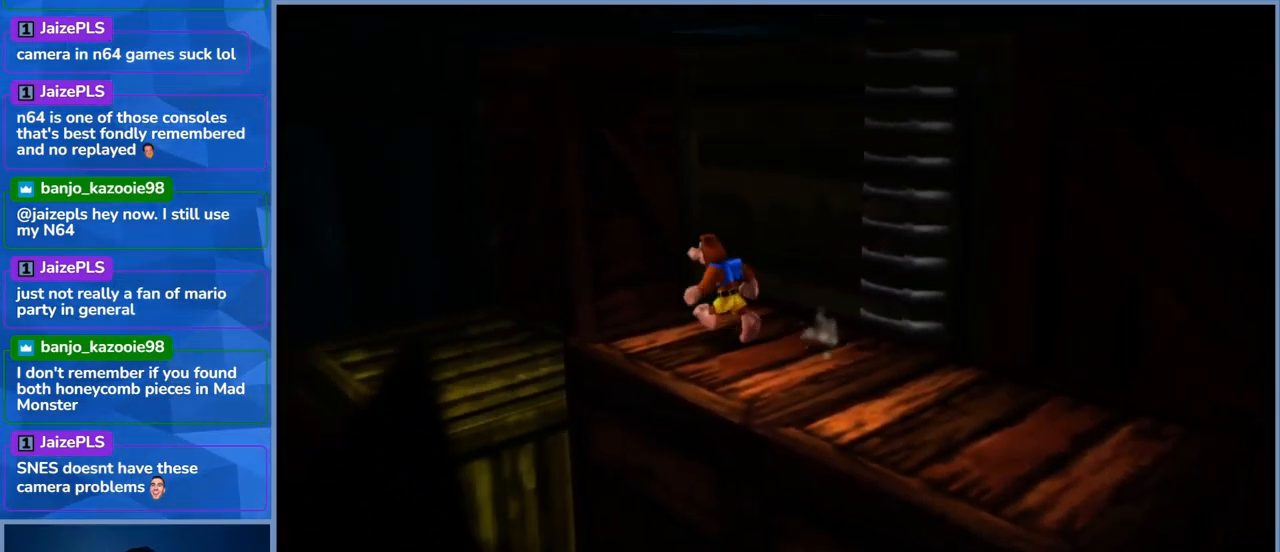
{"buttons": [], "left_stick": "center", "right_stick": "center", "events": []}
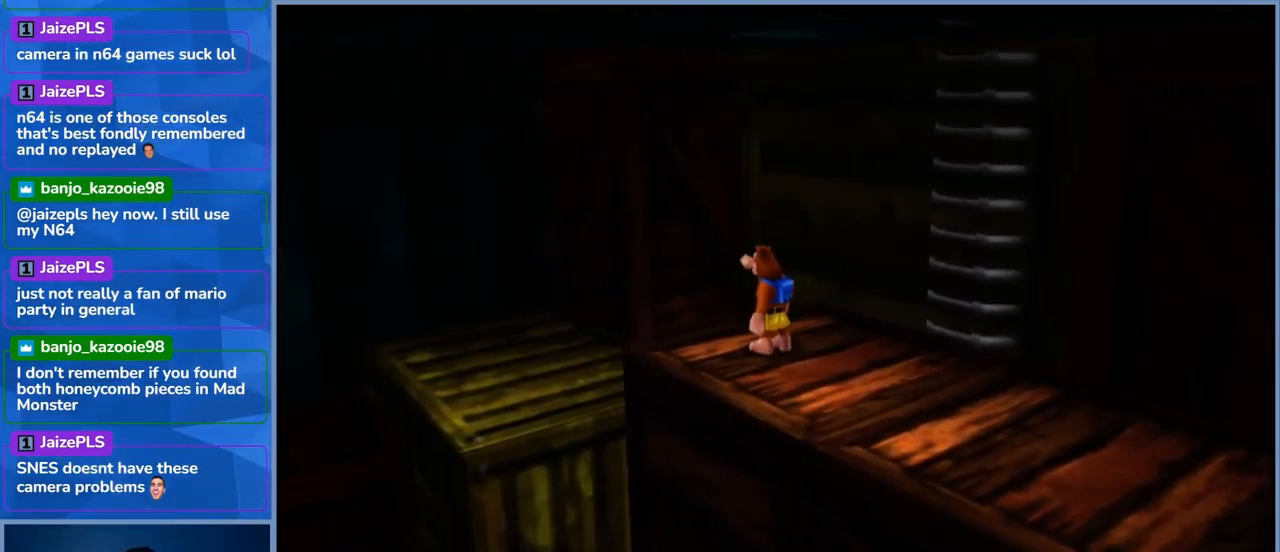
{"buttons": [], "left_stick": "up-left", "right_stick": "center", "events": [[33, "left_stick", "left"], [83, "left_stick", "up-left"], [167, "A", "down"], [400, "A", "up"]]}
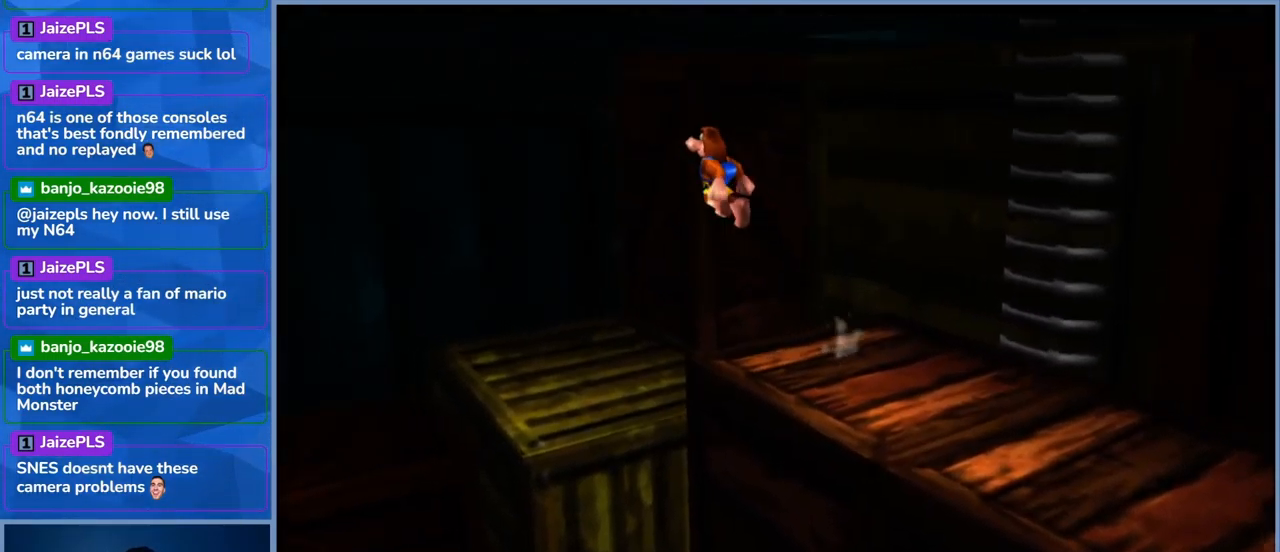
{"buttons": [], "left_stick": "center", "right_stick": "center", "events": [[117, "left_stick", "up"], [317, "left_stick", "center"]]}
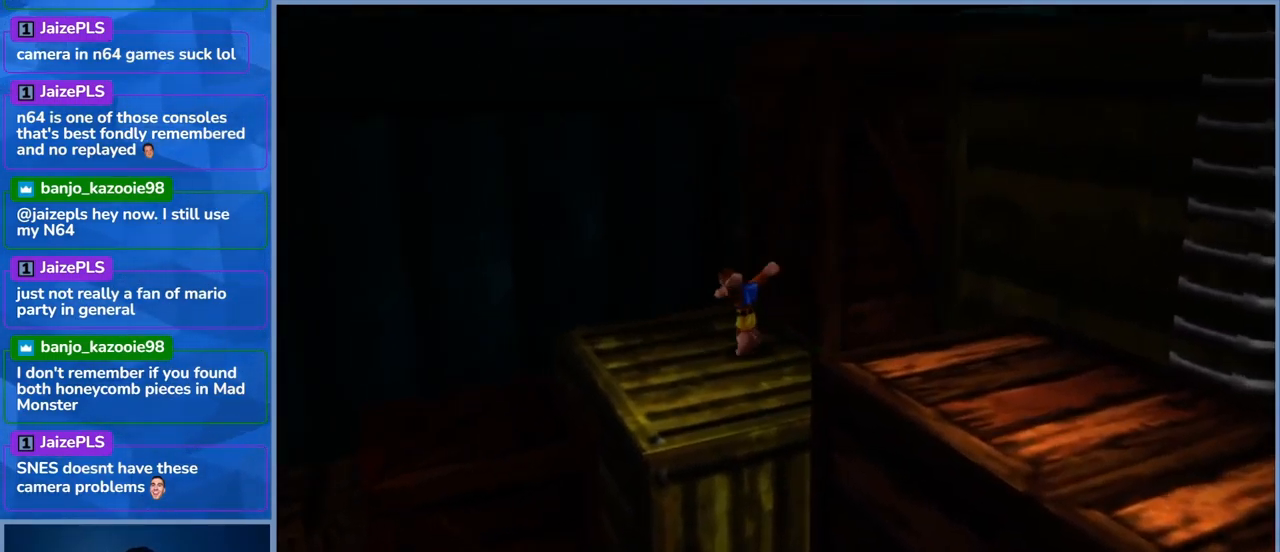
{"buttons": [], "left_stick": "center", "right_stick": "left", "events": [[383, "right_stick", "left"]]}
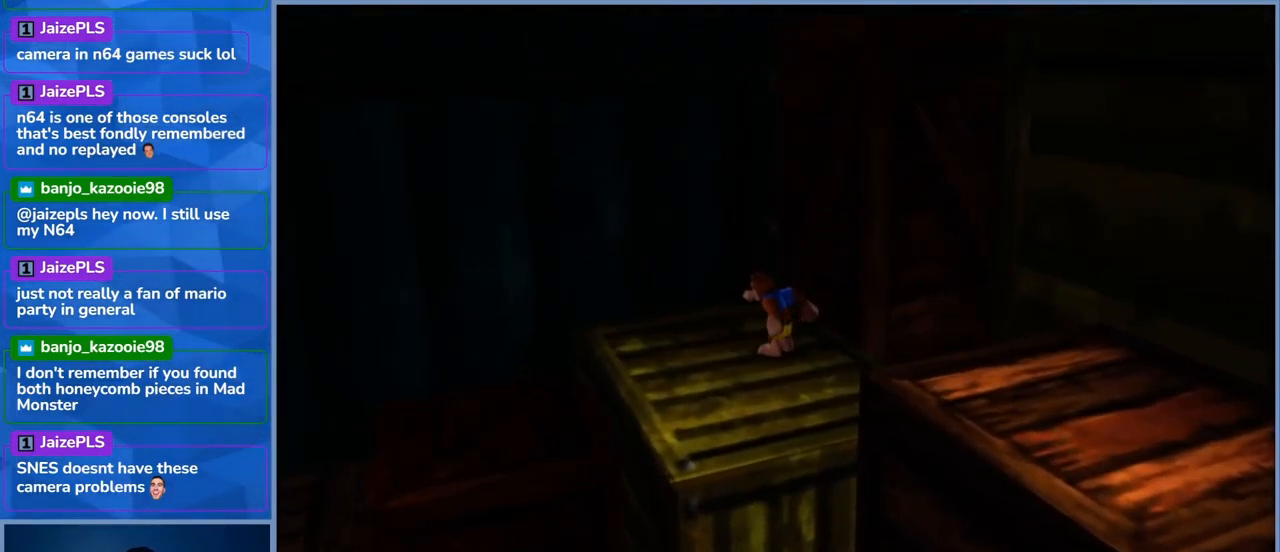
{"buttons": [], "left_stick": "center", "right_stick": "center", "events": [[450, "right_stick", "center"]]}
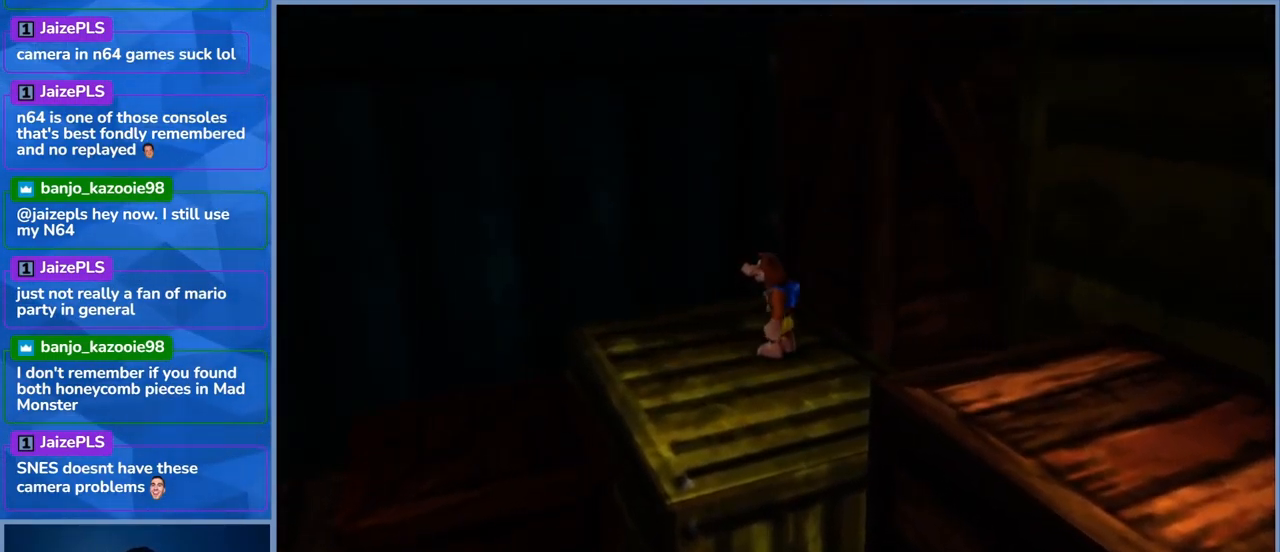
{"buttons": [], "left_stick": "down-left", "right_stick": "center", "events": [[17, "left_stick", "down-left"], [217, "left_stick", "center"], [433, "left_stick", "down"], [500, "left_stick", "down-left"]]}
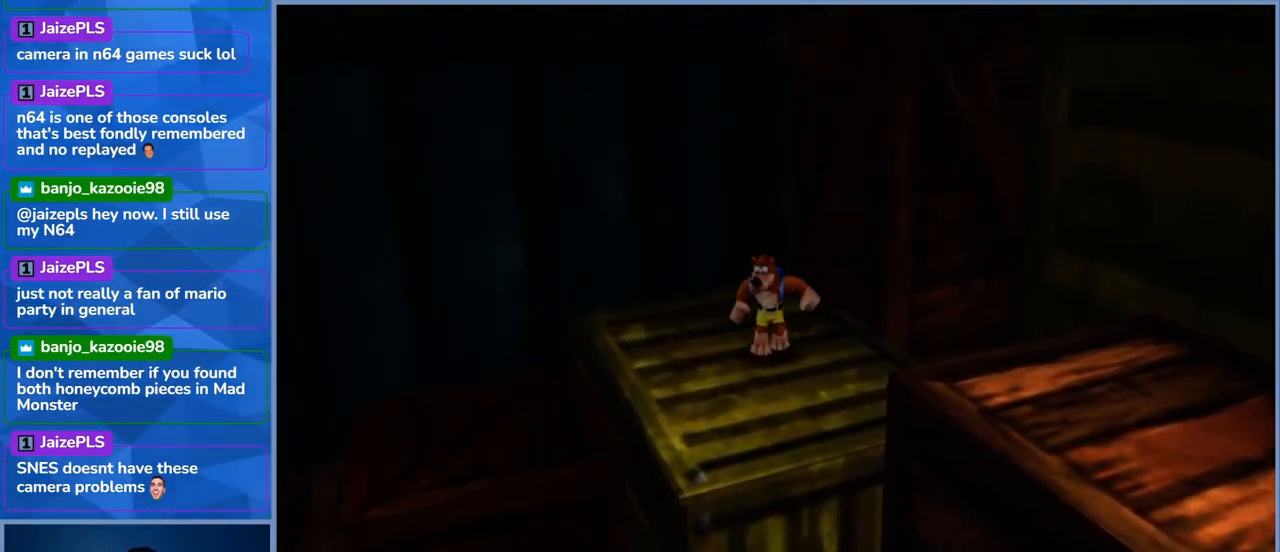
{"buttons": [], "left_stick": "center", "right_stick": "center", "events": [[150, "left_stick", "center"]]}
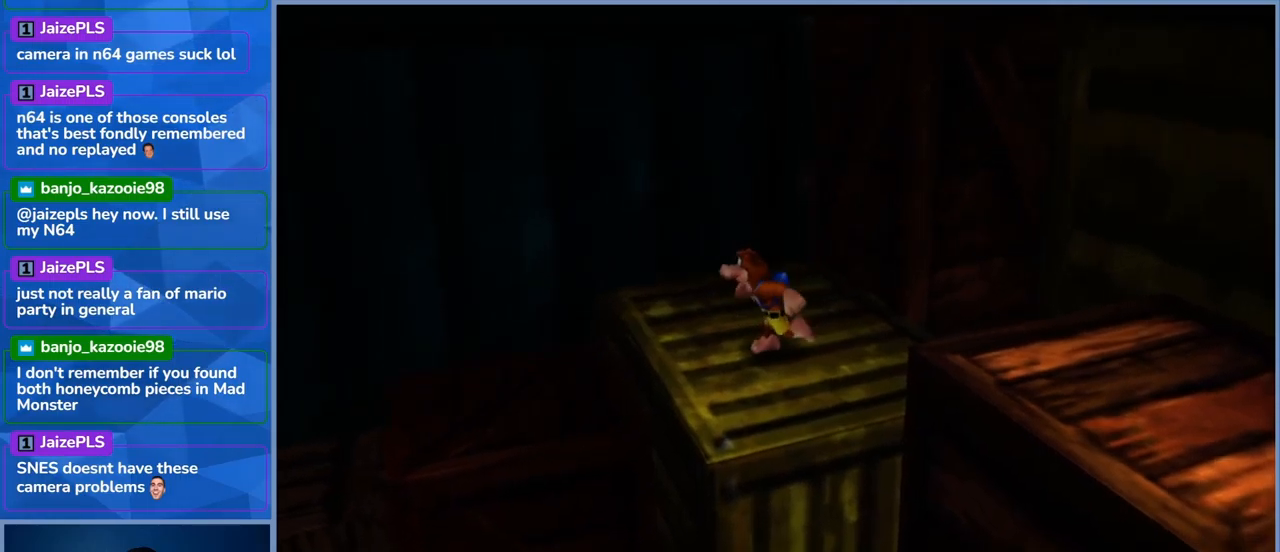
{"buttons": ["Y"], "left_stick": "center", "right_stick": "center", "events": [[484, "Y", "down"]]}
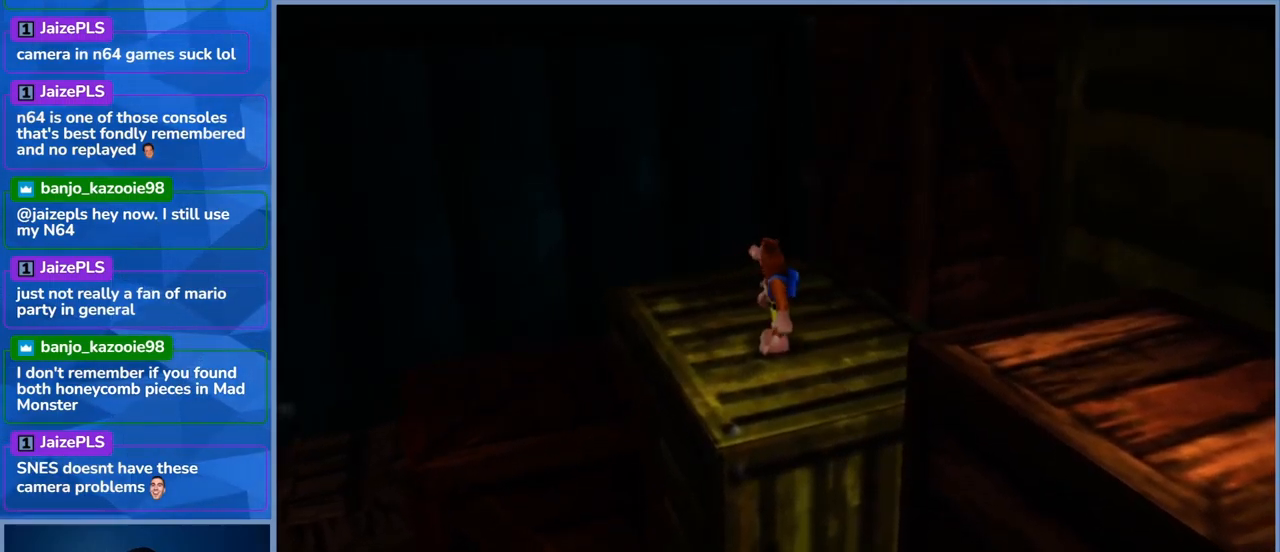
{"buttons": [], "left_stick": "center", "right_stick": "center", "events": [[150, "Y", "up"]]}
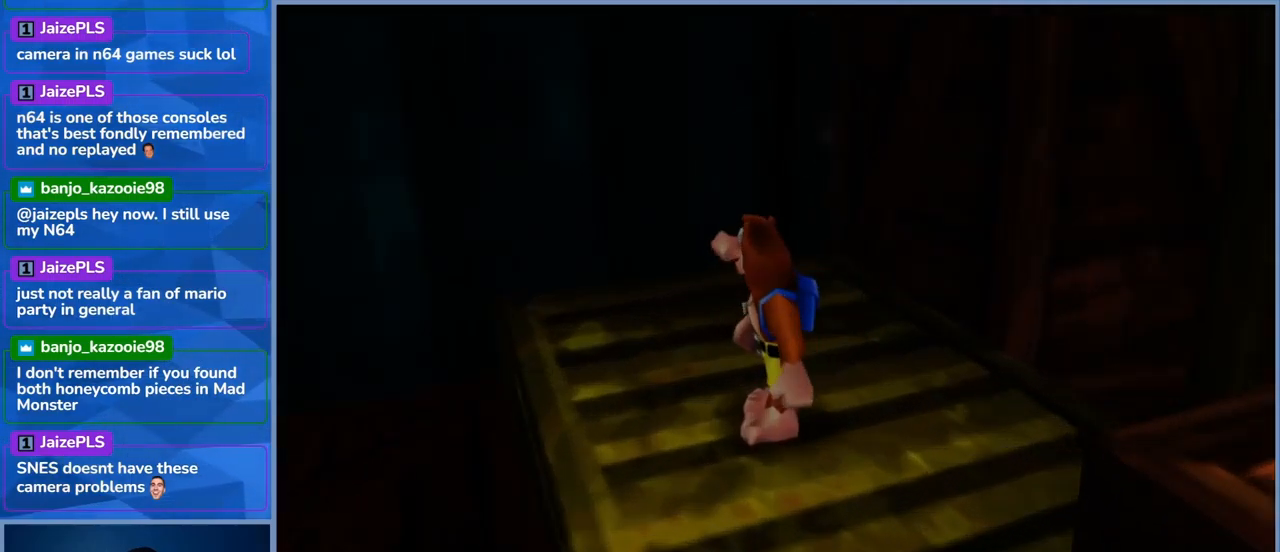
{"buttons": [], "left_stick": "center", "right_stick": "center", "events": []}
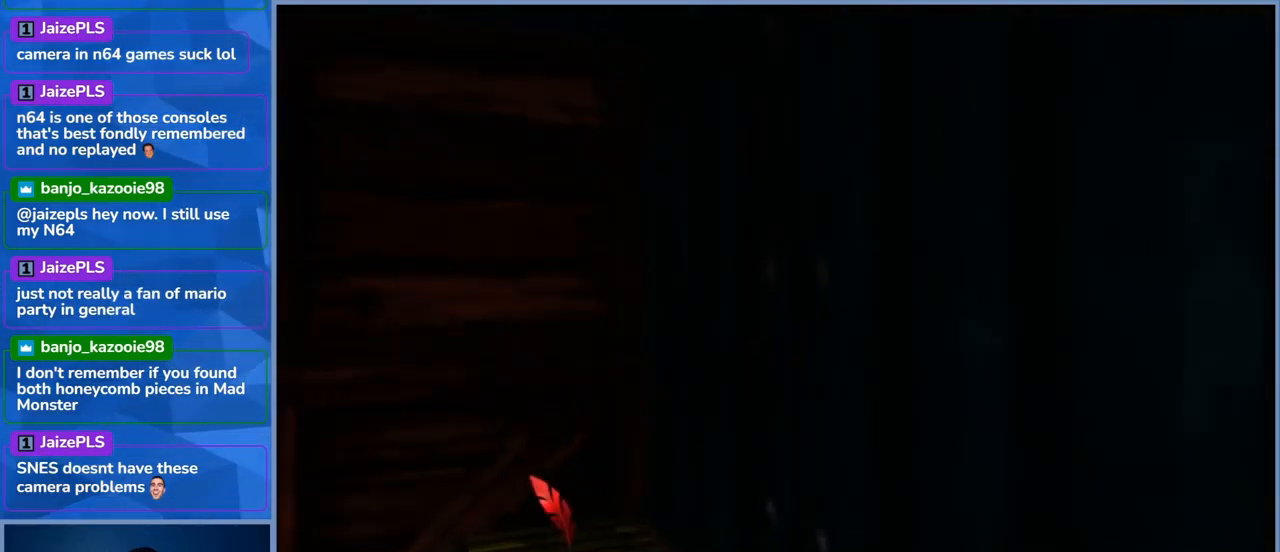
{"buttons": [], "left_stick": "left", "right_stick": "center", "events": [[317, "left_stick", "left"]]}
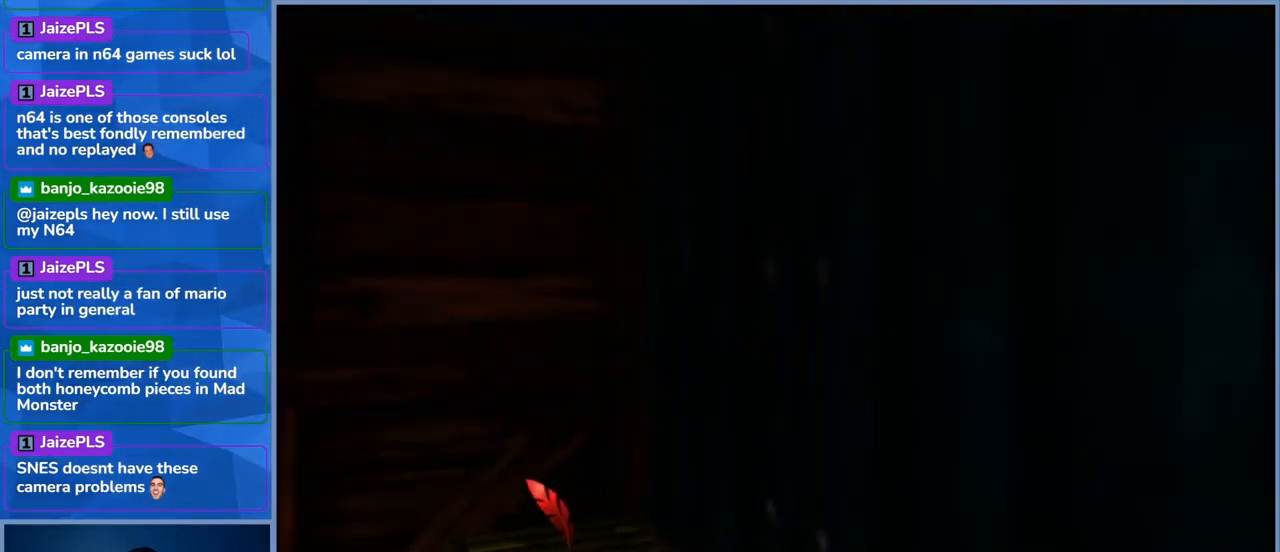
{"buttons": [], "left_stick": "center", "right_stick": "down-left", "events": [[317, "left_stick", "center"], [334, "right_stick", "down-left"]]}
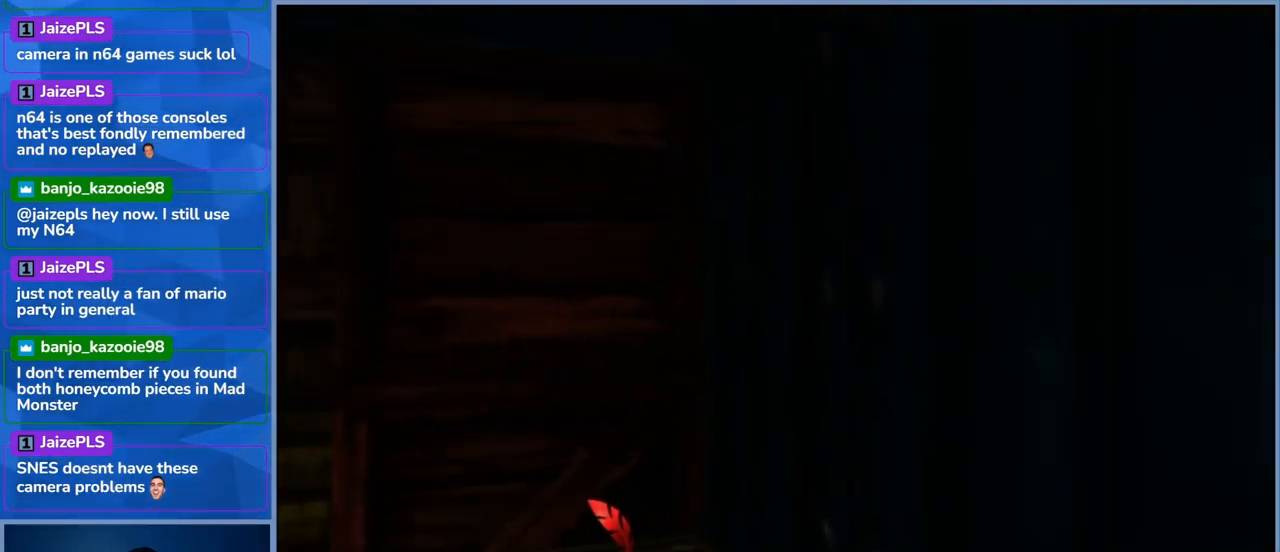
{"buttons": [], "left_stick": "center", "right_stick": "down", "events": [[300, "right_stick", "down"]]}
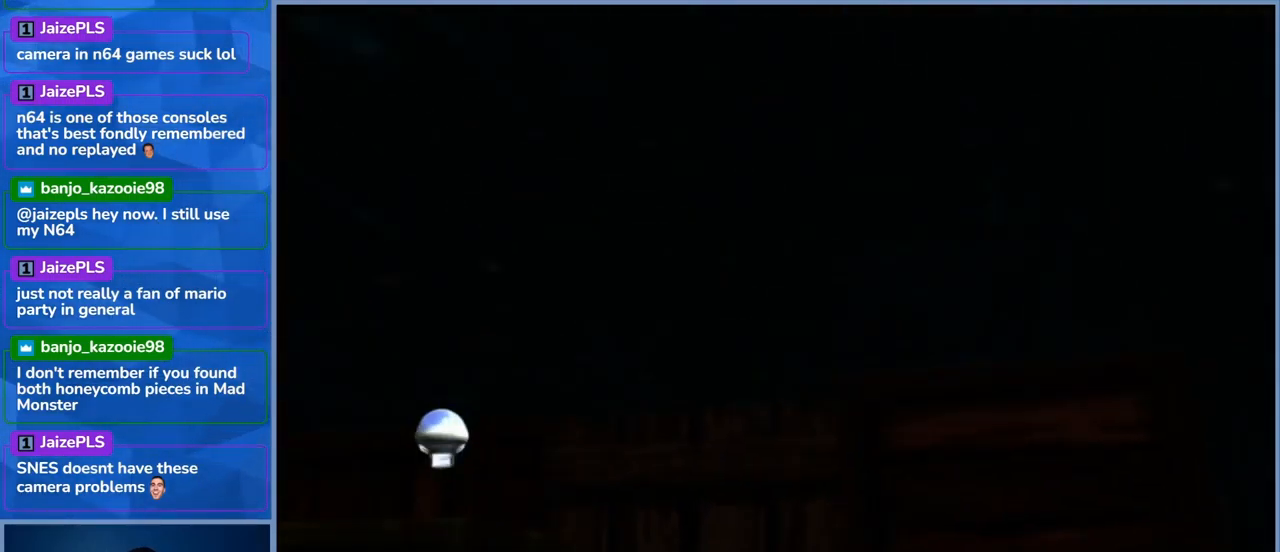
{"buttons": [], "left_stick": "center", "right_stick": "up", "events": [[234, "right_stick", "center"], [367, "right_stick", "up"]]}
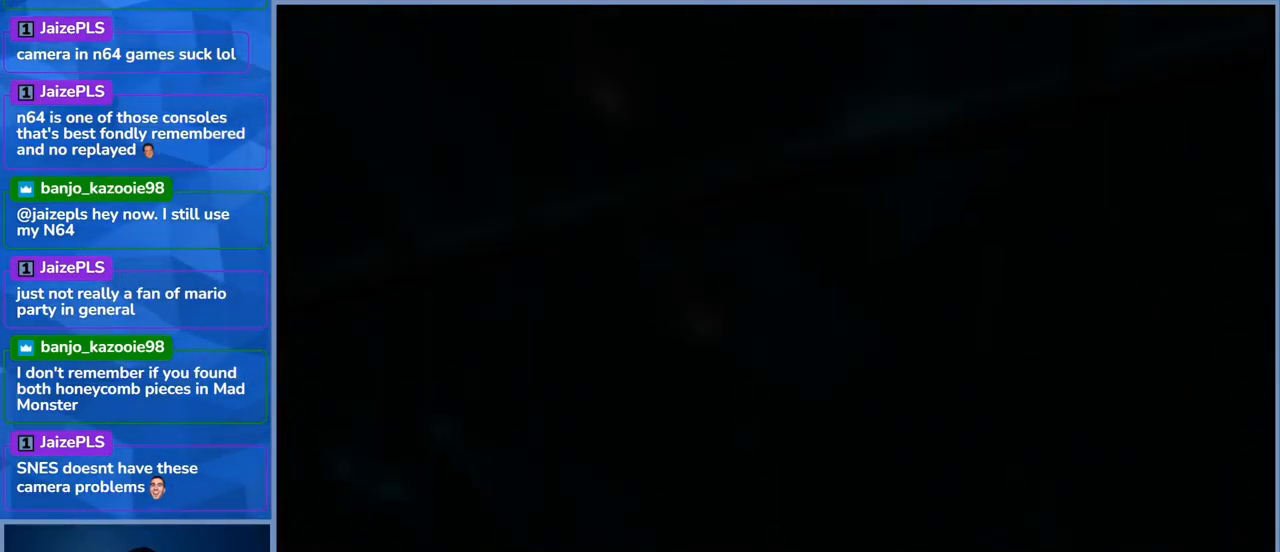
{"buttons": [], "left_stick": "center", "right_stick": "up", "events": []}
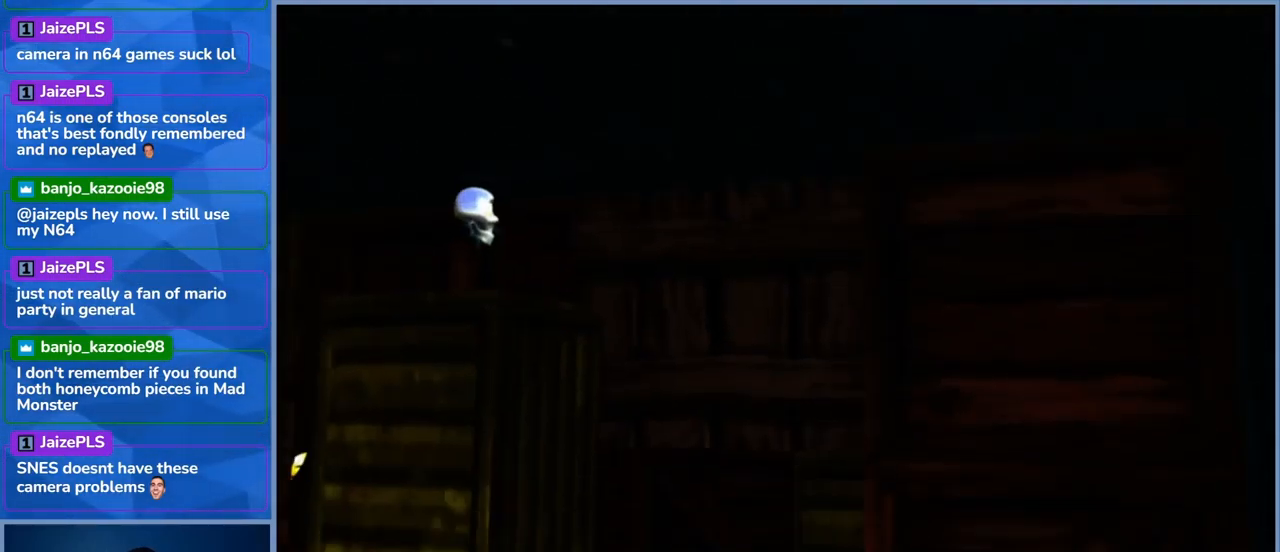
{"buttons": [], "left_stick": "center", "right_stick": "left", "events": [[50, "right_stick", "center"], [200, "right_stick", "left"]]}